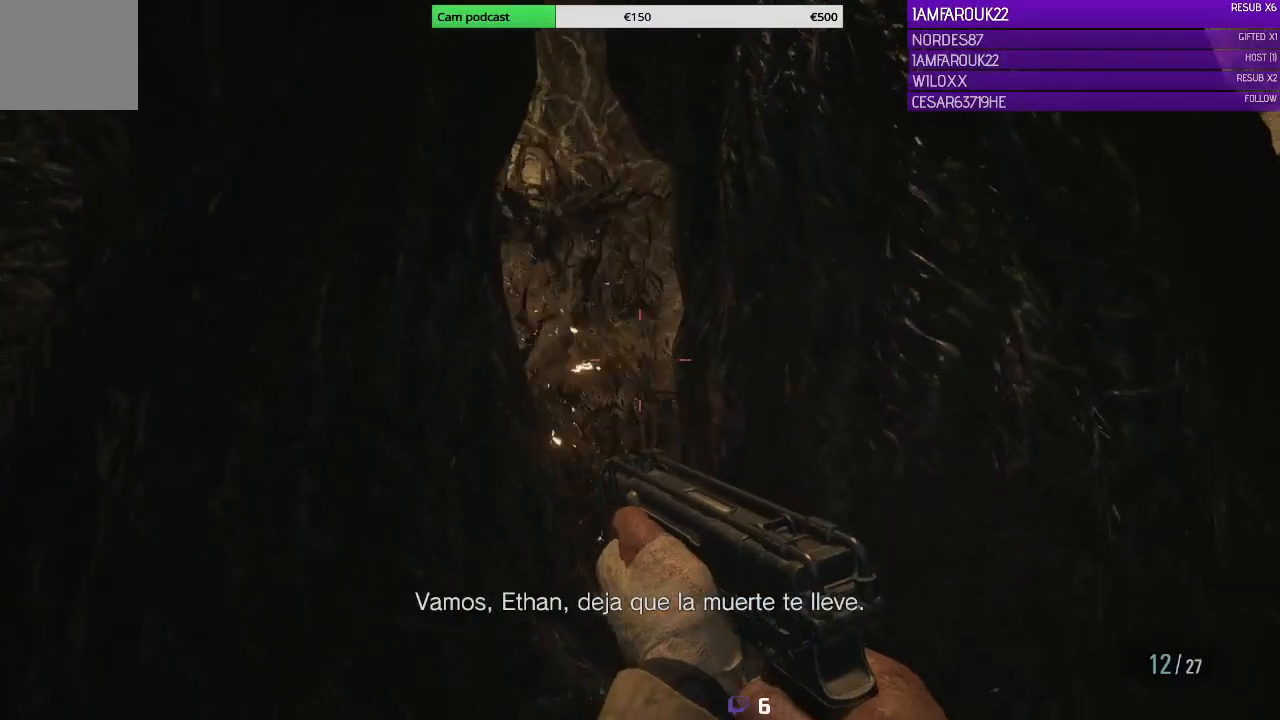
Gameplay with a controller (Xbox layout); each line is a JSON object with the inputs held at the frame after it. "events" lists button and stick changes between this image and that frame as [ms after this image, input, new state], when the widget could be followed in between.
{"buttons": [], "left_stick": "center", "right_stick": "center", "events": [[333, "left_stick", "center"]]}
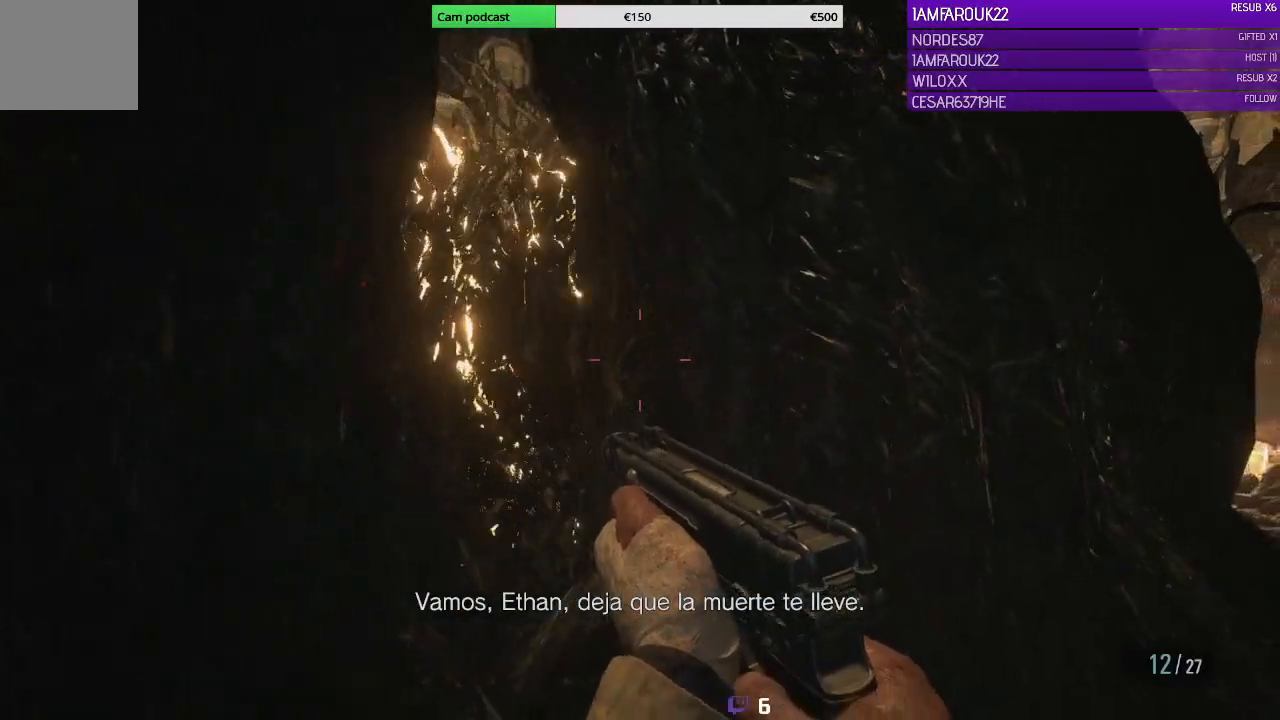
{"buttons": [], "left_stick": "center", "right_stick": "left", "events": [[67, "left_stick", "right"], [333, "left_stick", "center"], [400, "right_stick", "left"]]}
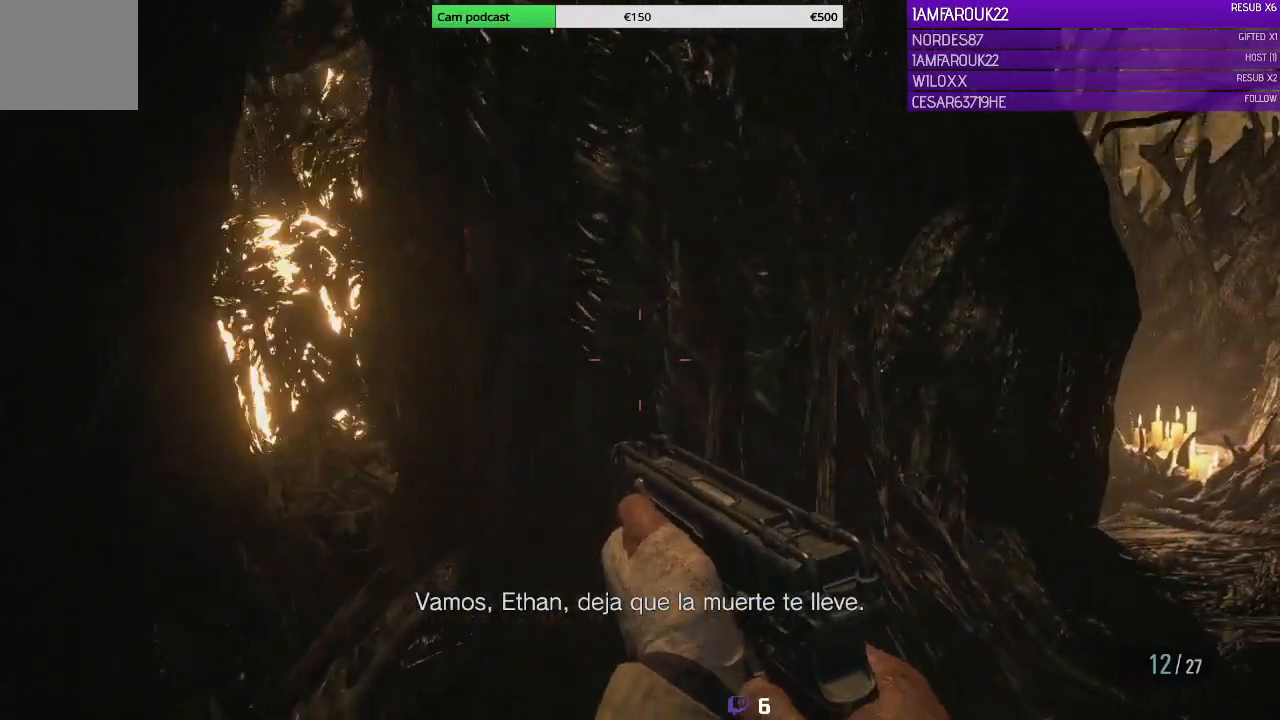
{"buttons": [], "left_stick": "center", "right_stick": "center", "events": [[267, "right_stick", "center"]]}
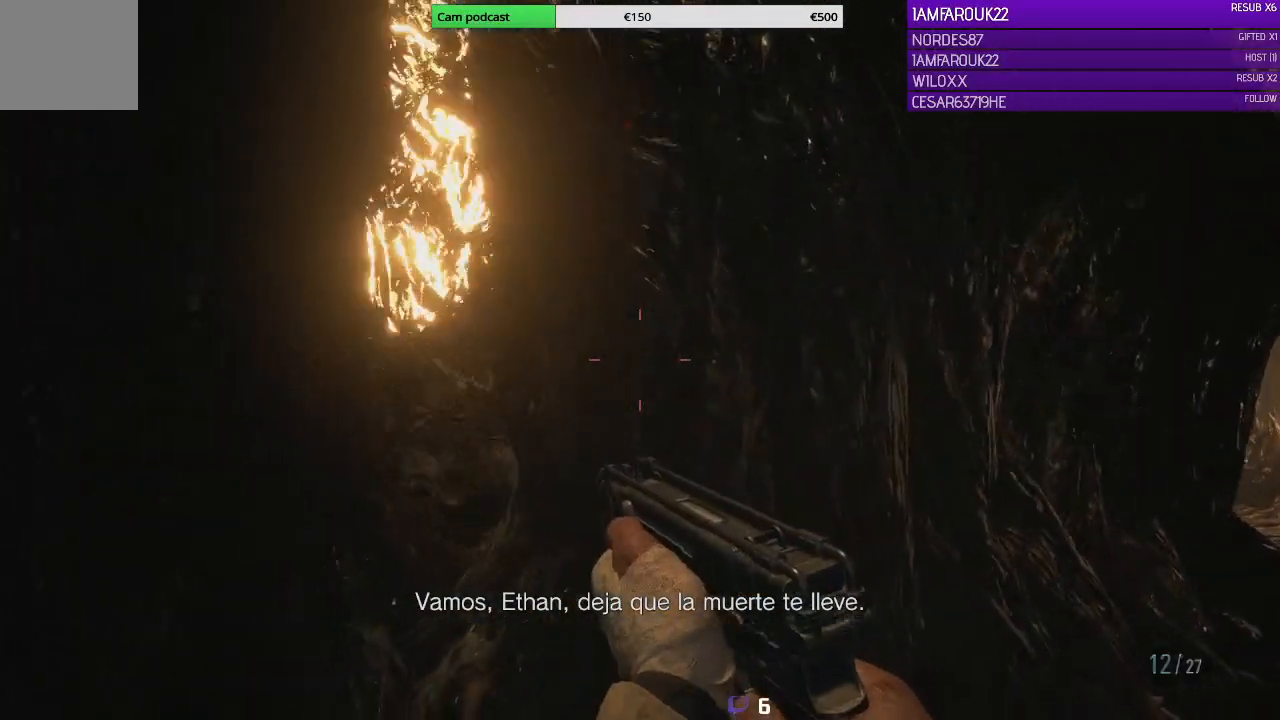
{"buttons": [], "left_stick": "center", "right_stick": "center", "events": [[200, "DPAD_RIGHT", "down"], [300, "DPAD_RIGHT", "up"]]}
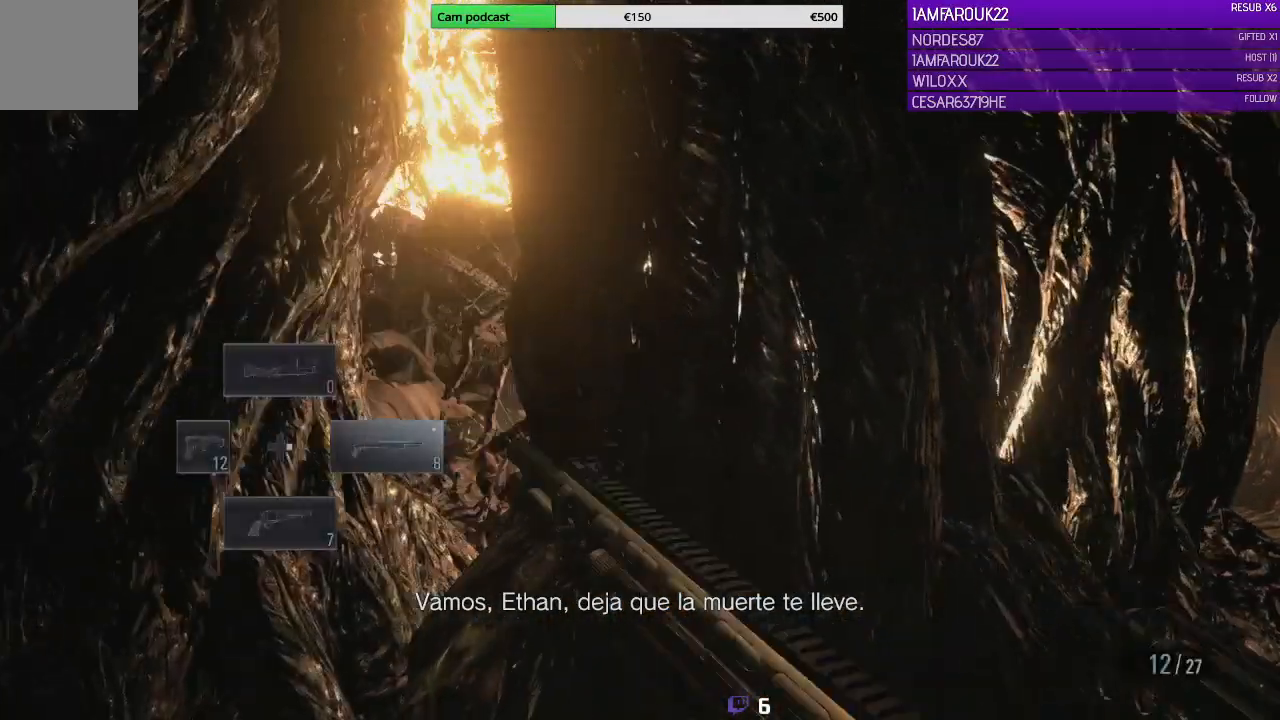
{"buttons": [], "left_stick": "center", "right_stick": "center", "events": [[267, "left_stick", "right"], [467, "left_stick", "center"]]}
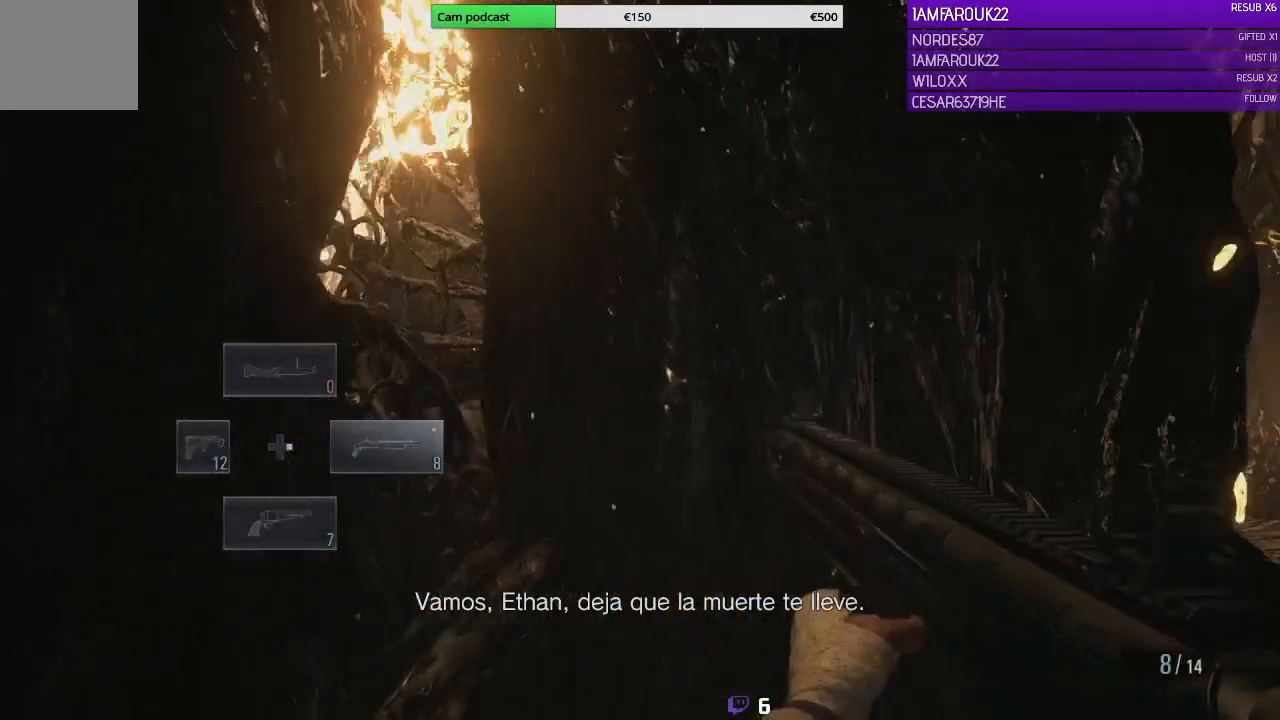
{"buttons": [], "left_stick": "center", "right_stick": "center", "events": [[133, "left_stick", "left"], [367, "left_stick", "center"]]}
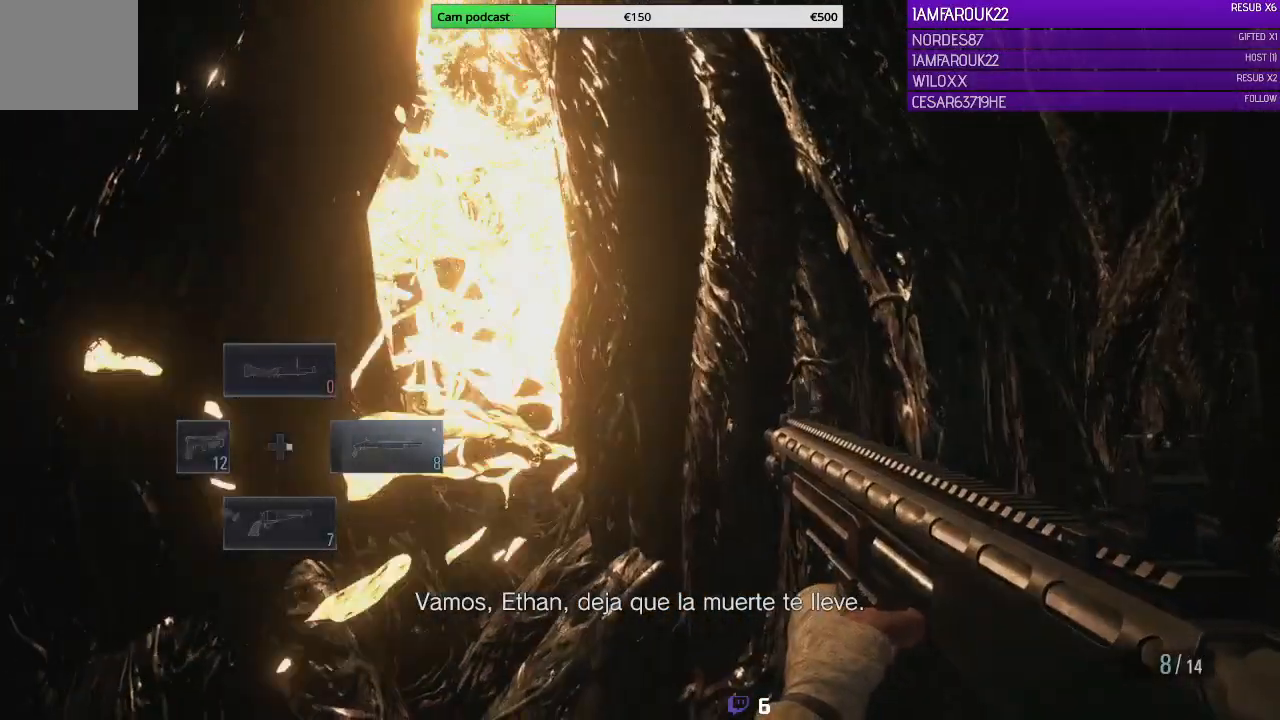
{"buttons": [], "left_stick": "center", "right_stick": "center", "events": [[167, "Y", "down"], [233, "Y", "up"]]}
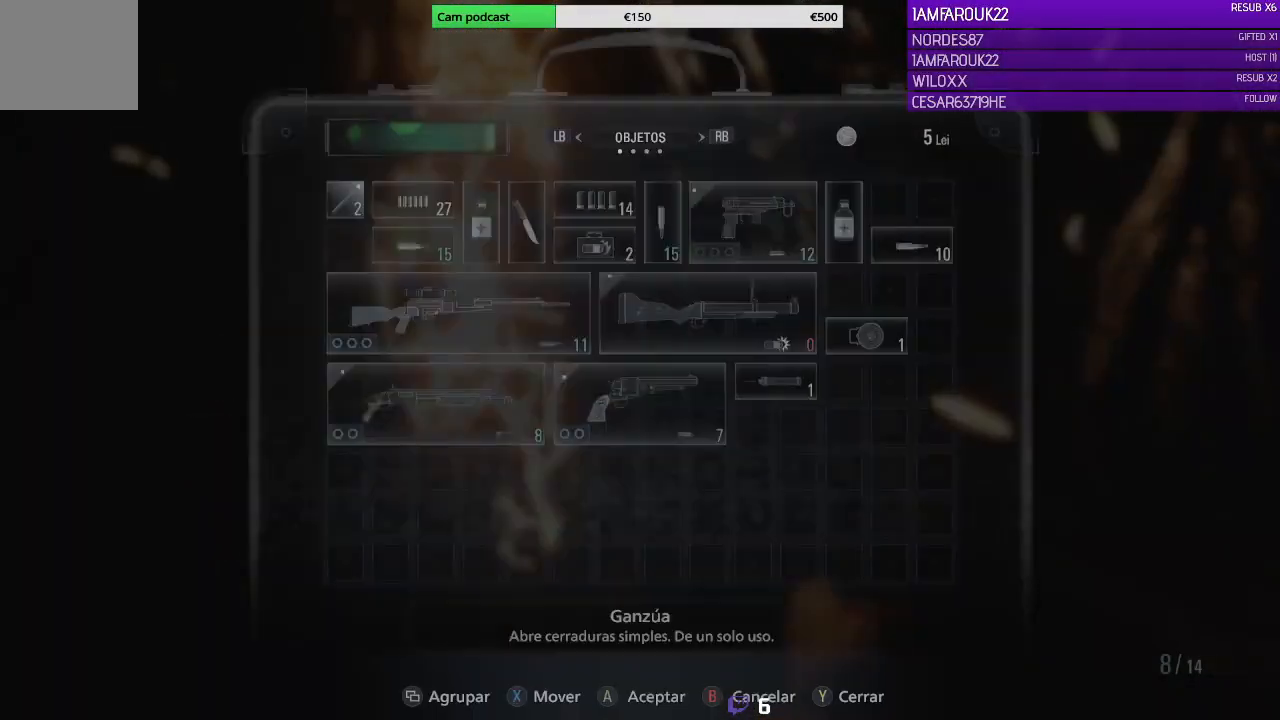
{"buttons": [], "left_stick": "center", "right_stick": "center", "events": [[333, "DPAD_RIGHT", "down"], [400, "DPAD_RIGHT", "up"]]}
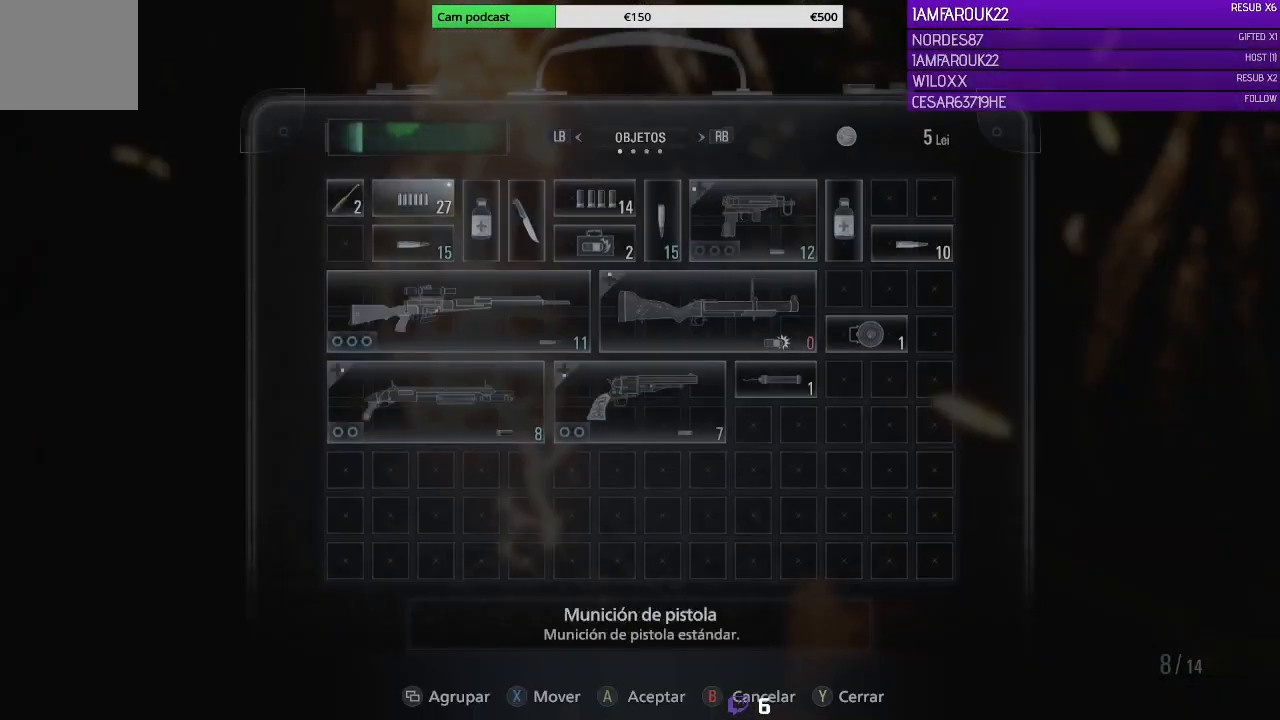
{"buttons": [], "left_stick": "center", "right_stick": "center", "events": [[33, "DPAD_RIGHT", "down"], [133, "DPAD_RIGHT", "up"], [333, "DPAD_RIGHT", "down"], [467, "DPAD_RIGHT", "up"]]}
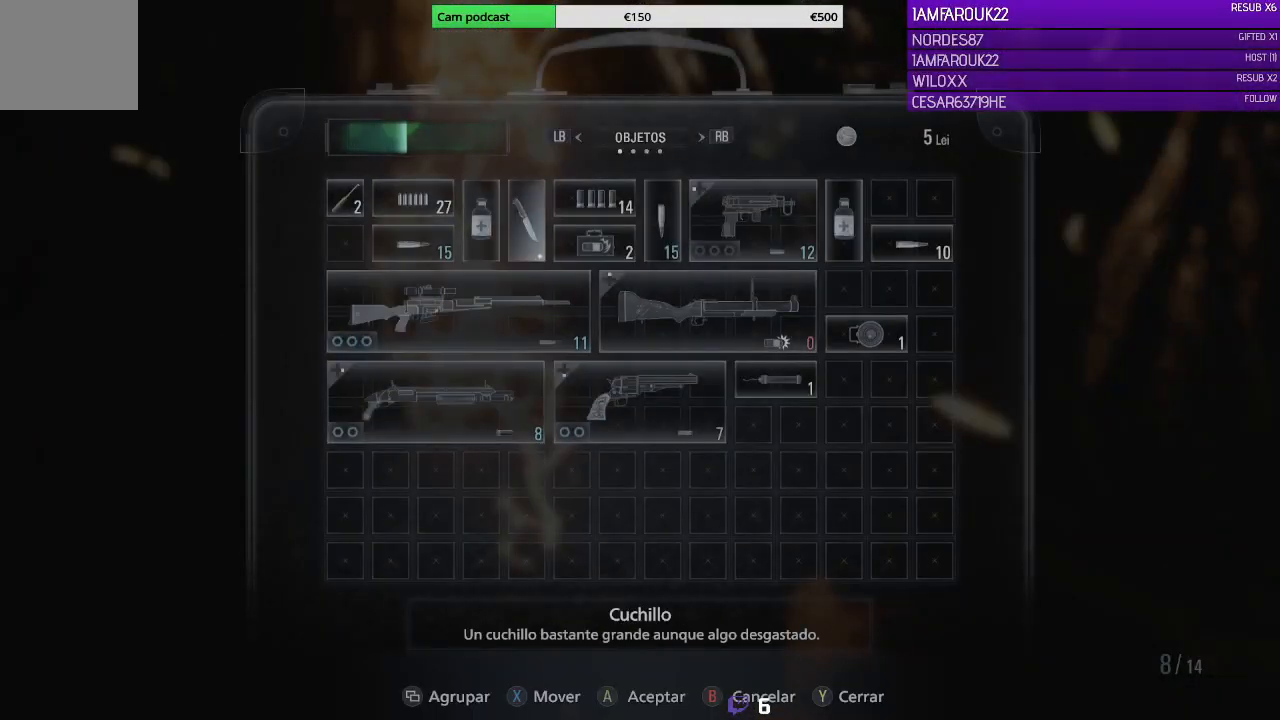
{"buttons": [], "left_stick": "center", "right_stick": "center", "events": [[33, "DPAD_RIGHT", "down"], [133, "DPAD_RIGHT", "up"], [267, "DPAD_DOWN", "down"], [400, "DPAD_DOWN", "up"]]}
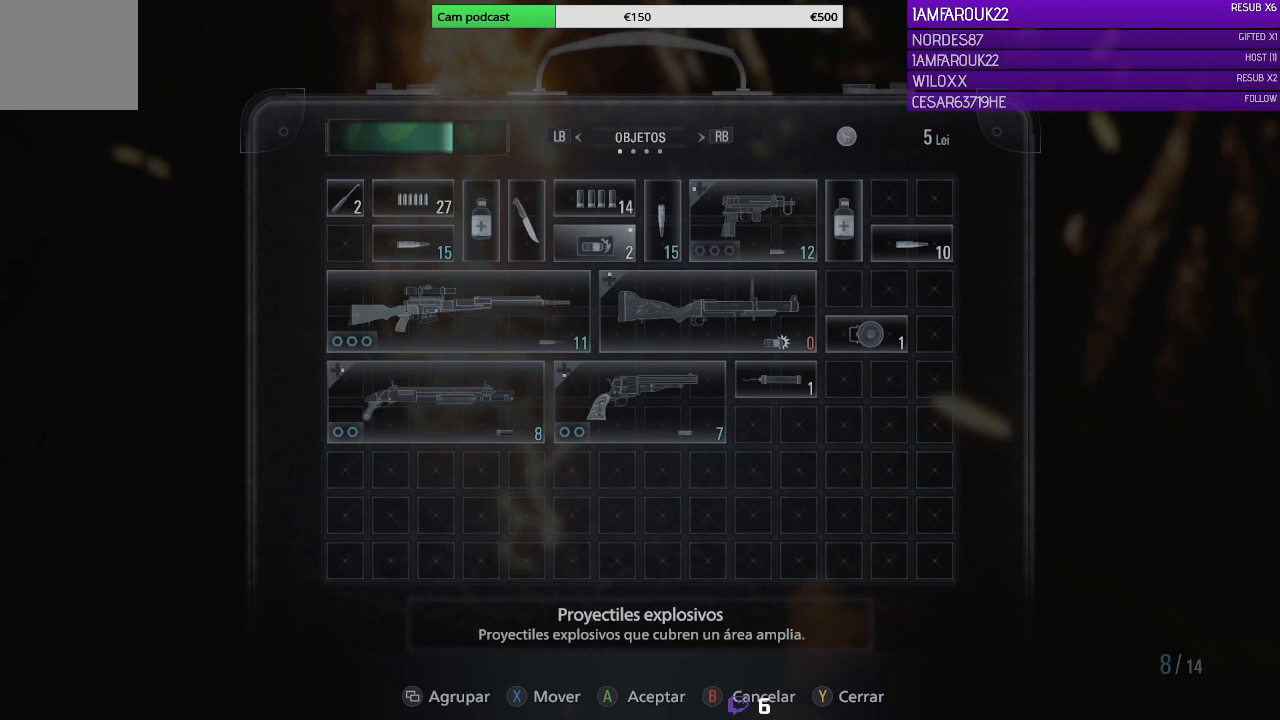
{"buttons": [], "left_stick": "center", "right_stick": "center", "events": [[167, "DPAD_DOWN", "down"], [267, "DPAD_DOWN", "up"], [367, "DPAD_DOWN", "down"], [467, "DPAD_DOWN", "up"]]}
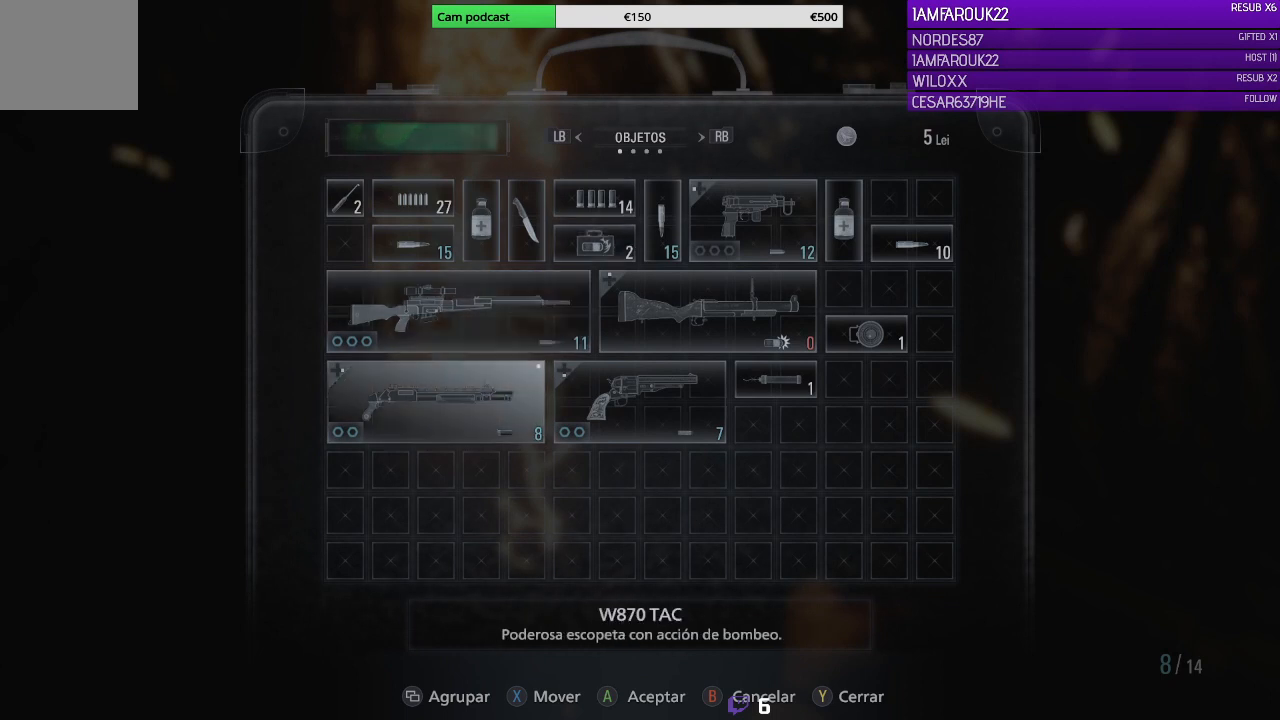
{"buttons": [], "left_stick": "center", "right_stick": "center", "events": [[33, "DPAD_RIGHT", "down"], [133, "DPAD_RIGHT", "up"], [200, "DPAD_RIGHT", "down"], [300, "DPAD_RIGHT", "up"]]}
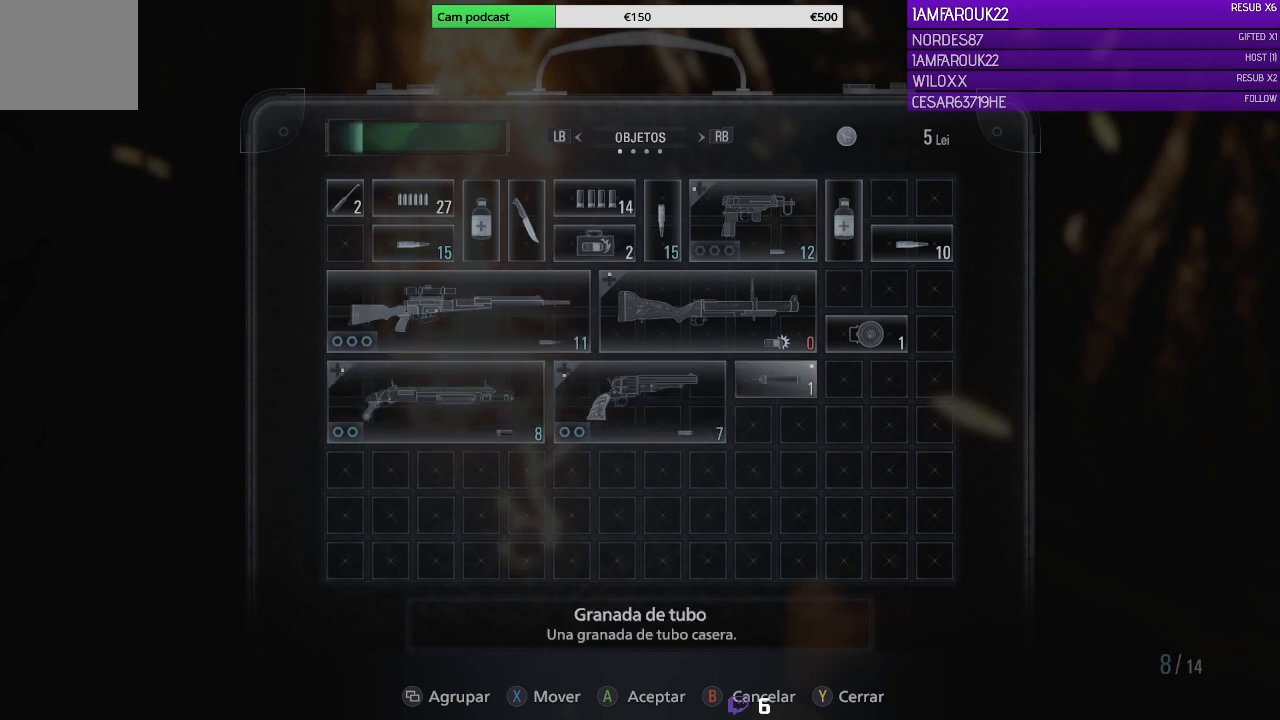
{"buttons": [], "left_stick": "center", "right_stick": "center", "events": [[67, "A", "down"], [200, "A", "up"]]}
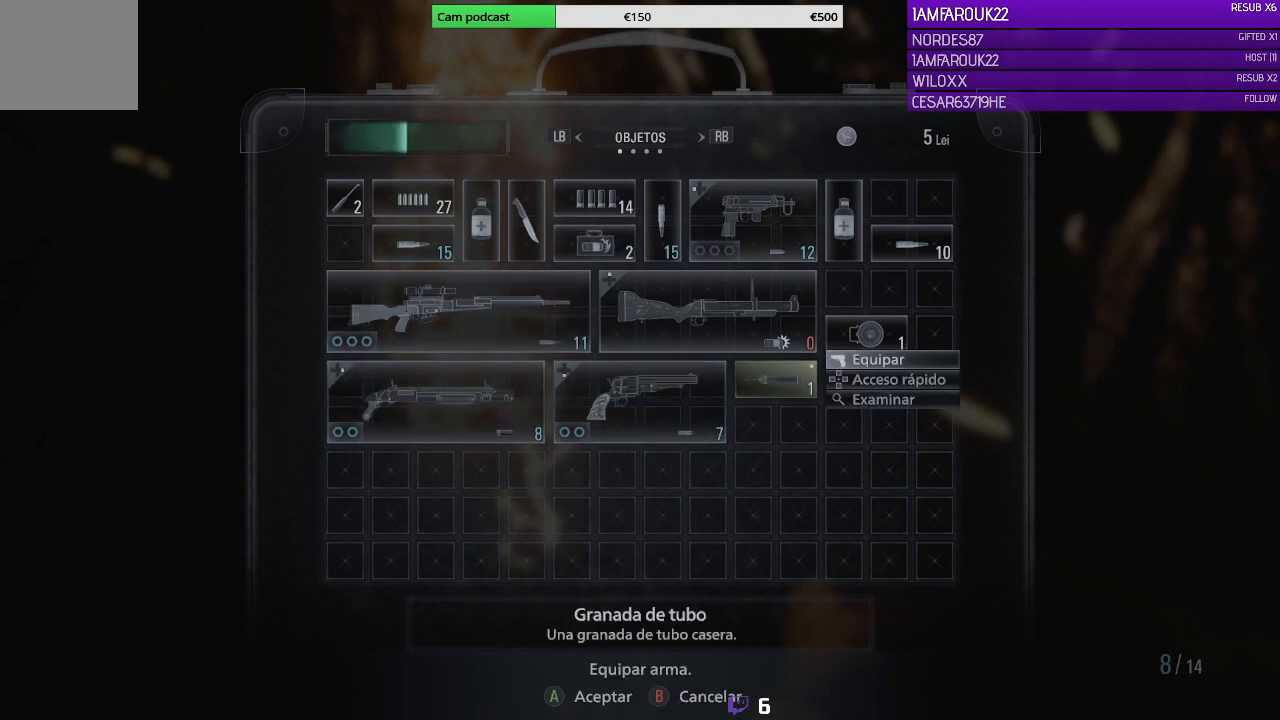
{"buttons": [], "left_stick": "center", "right_stick": "center", "events": []}
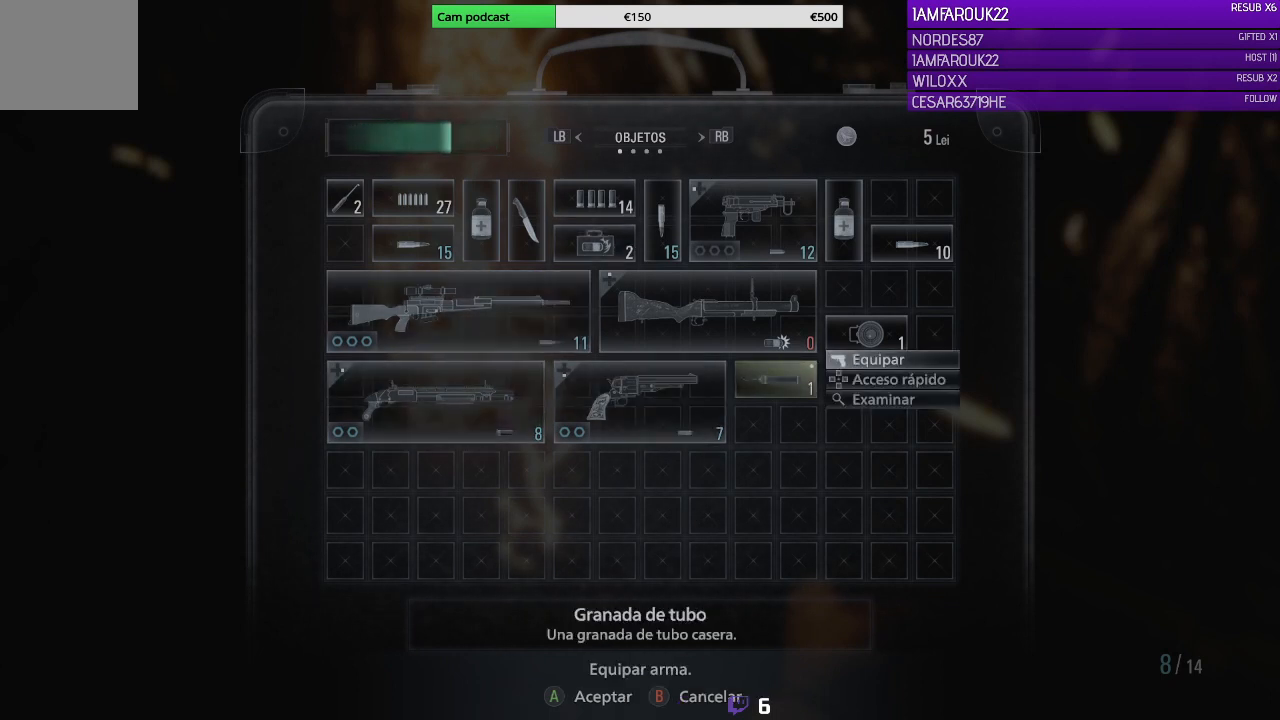
{"buttons": ["DPAD_UP"], "left_stick": "center", "right_stick": "center", "events": [[267, "B", "down"], [367, "B", "up"], [433, "DPAD_UP", "down"]]}
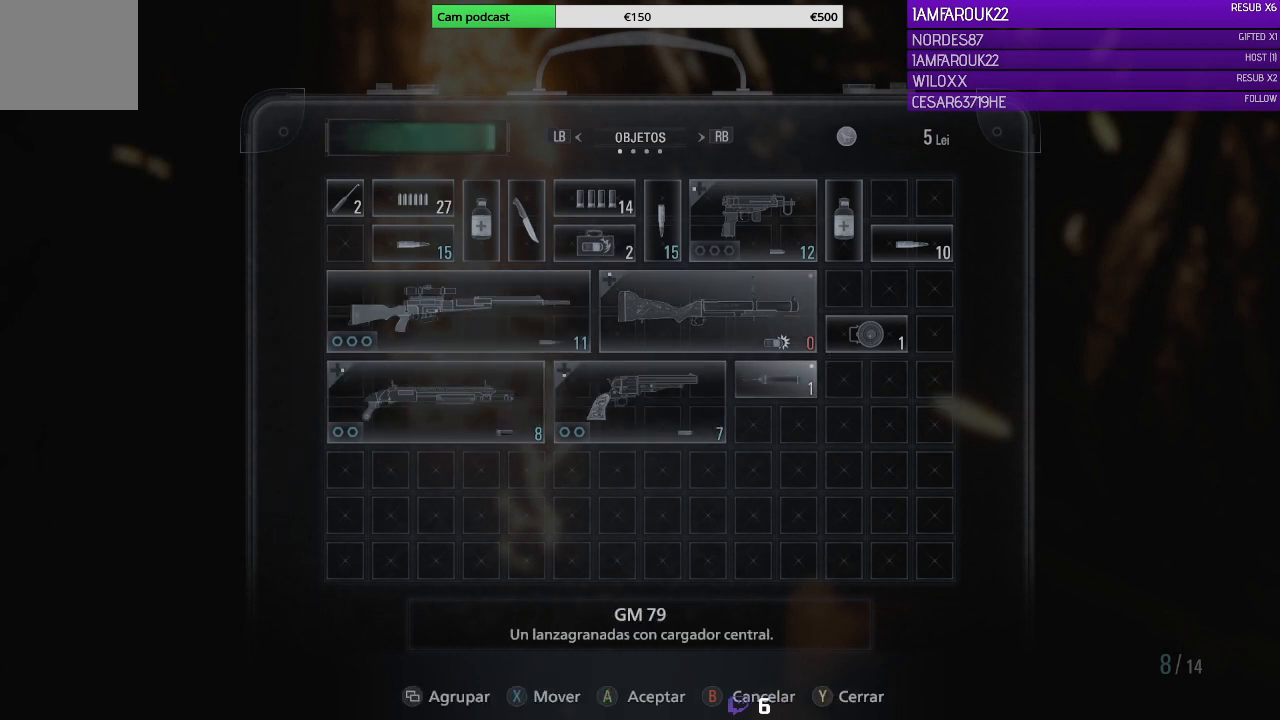
{"buttons": [], "left_stick": "center", "right_stick": "center", "events": [[33, "DPAD_UP", "up"], [167, "DPAD_RIGHT", "down"], [267, "DPAD_RIGHT", "up"]]}
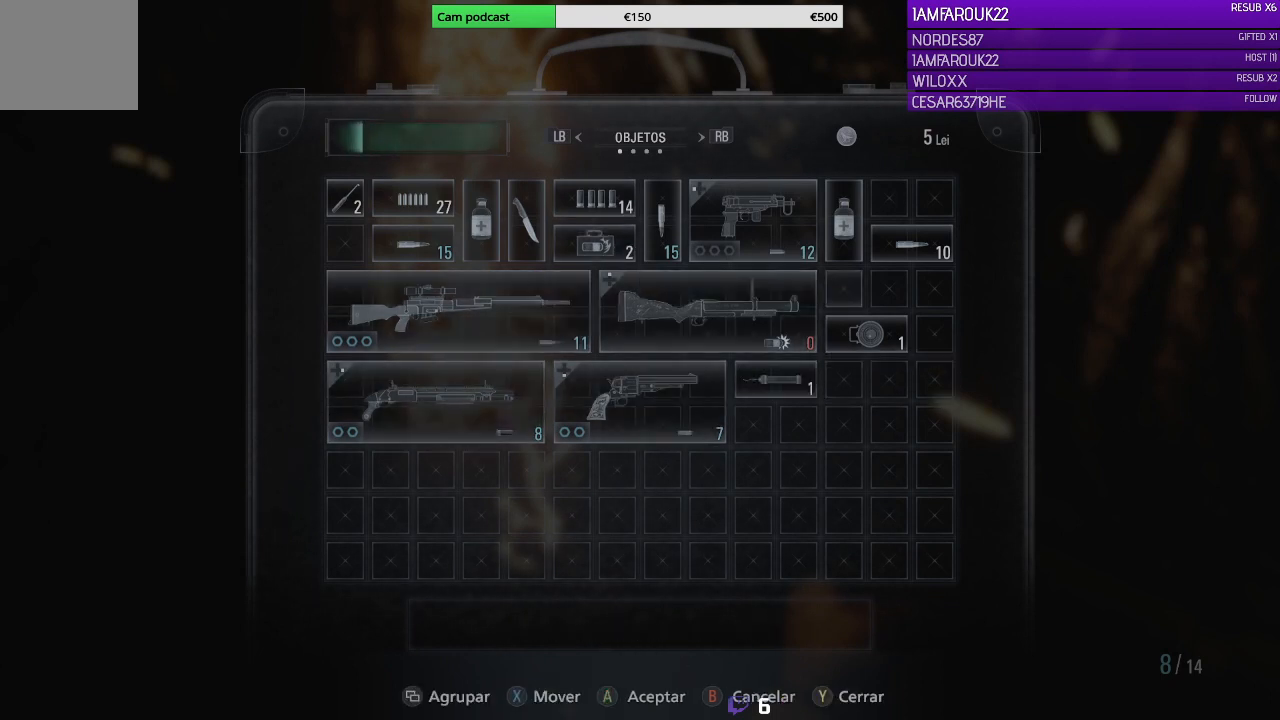
{"buttons": [], "left_stick": "center", "right_stick": "center", "events": [[33, "DPAD_DOWN", "down"], [133, "DPAD_DOWN", "up"], [233, "A", "down"], [300, "A", "up"]]}
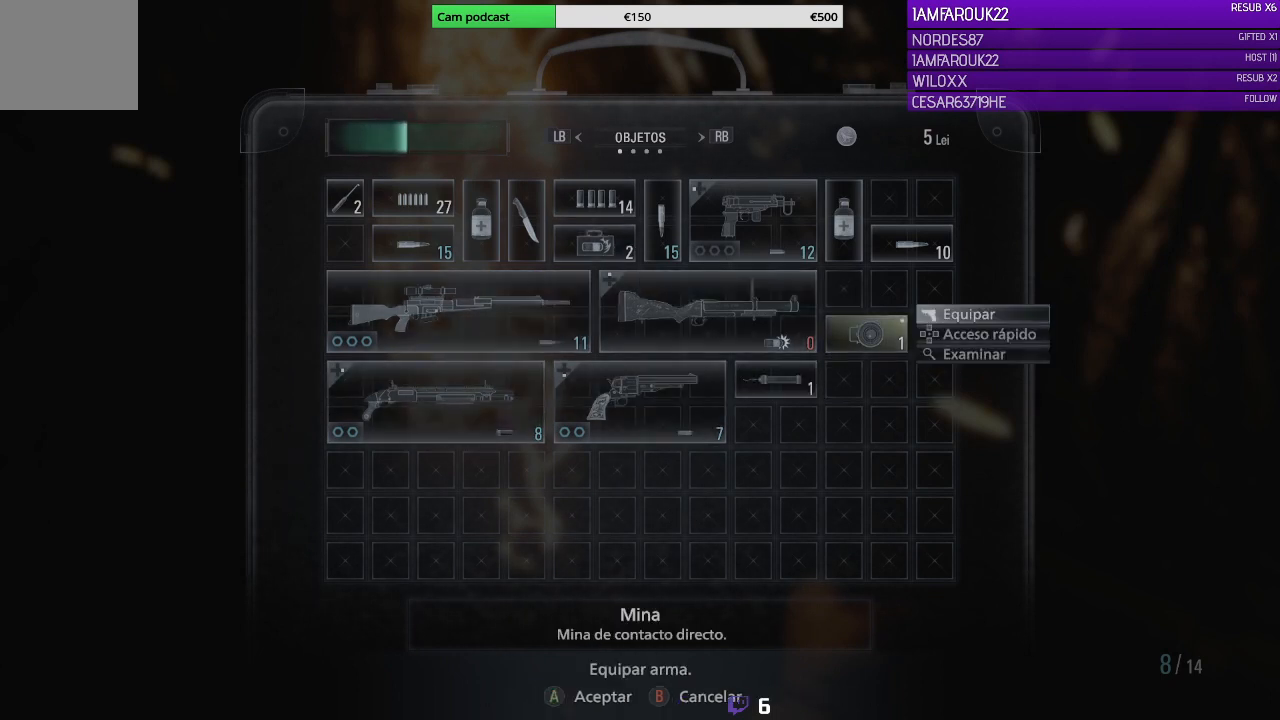
{"buttons": [], "left_stick": "center", "right_stick": "center", "events": [[67, "DPAD_DOWN", "down"], [167, "DPAD_DOWN", "up"], [267, "A", "down"], [400, "A", "up"]]}
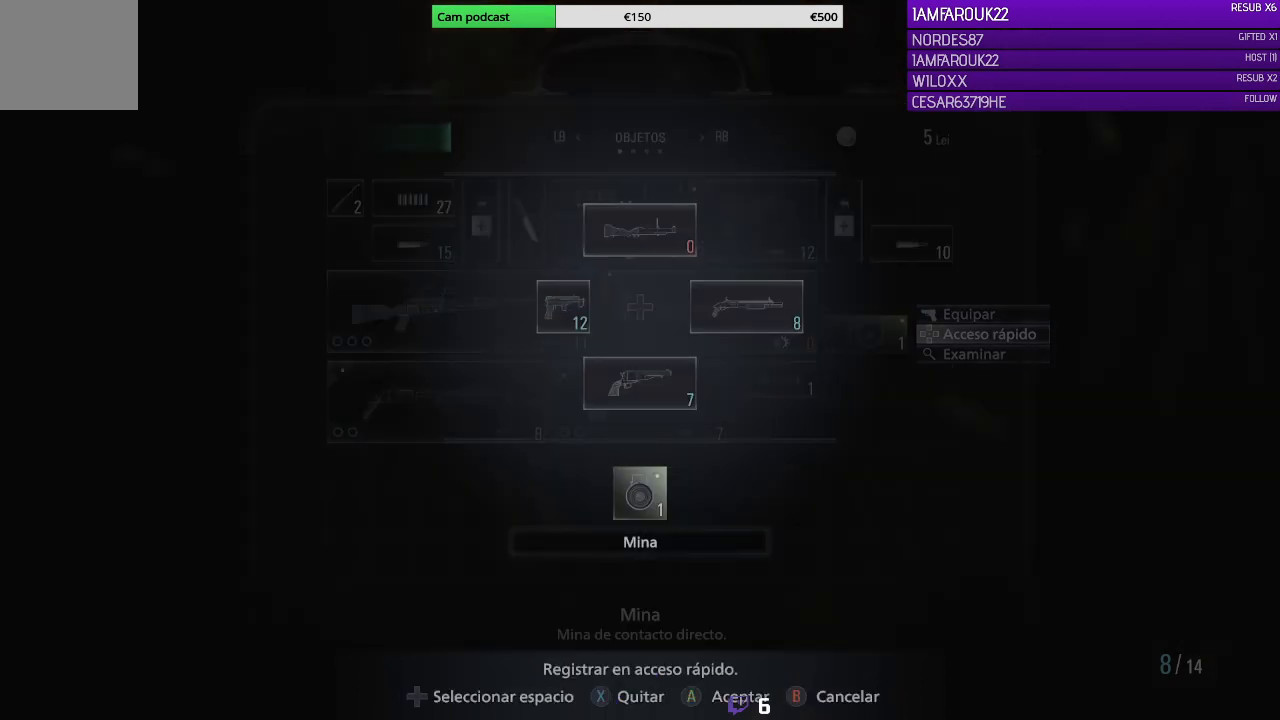
{"buttons": [], "left_stick": "center", "right_stick": "center", "events": [[333, "DPAD_UP", "down"], [433, "DPAD_UP", "up"]]}
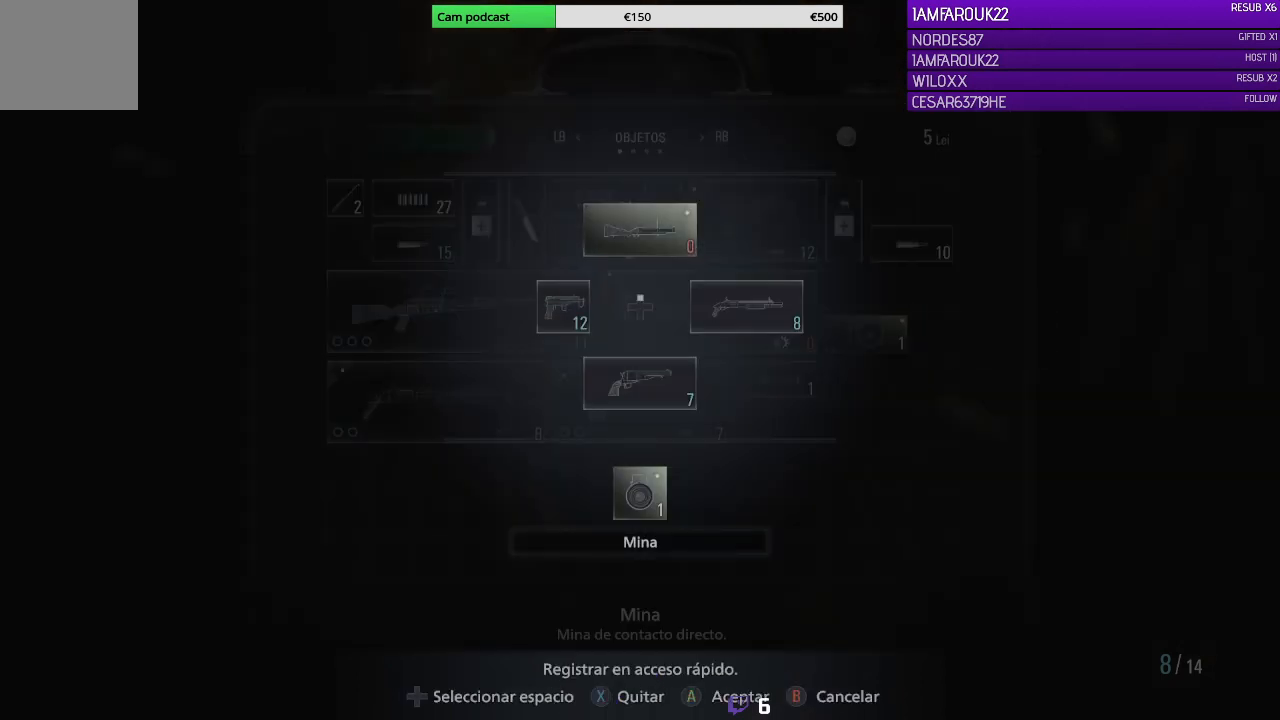
{"buttons": [], "left_stick": "center", "right_stick": "center", "events": [[200, "A", "down"], [333, "A", "up"]]}
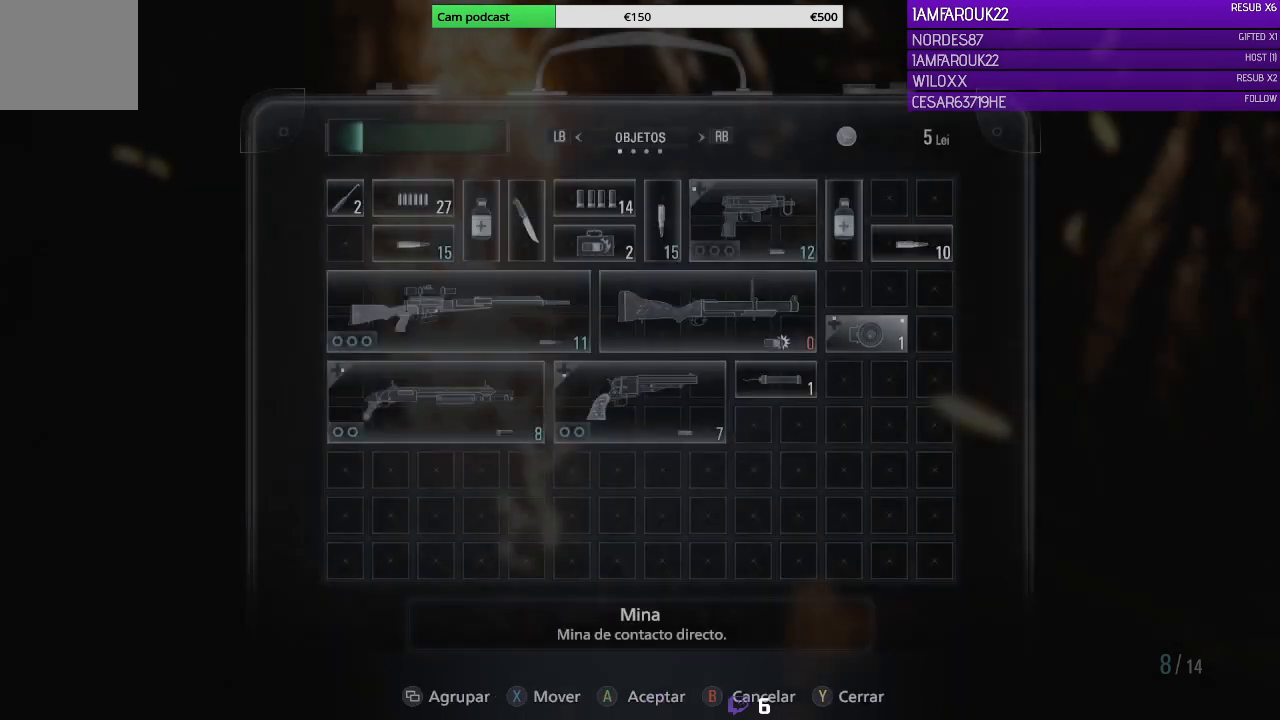
{"buttons": [], "left_stick": "center", "right_stick": "center", "events": [[100, "DPAD_DOWN", "down"], [200, "DPAD_DOWN", "up"], [333, "DPAD_LEFT", "down"], [433, "DPAD_LEFT", "up"]]}
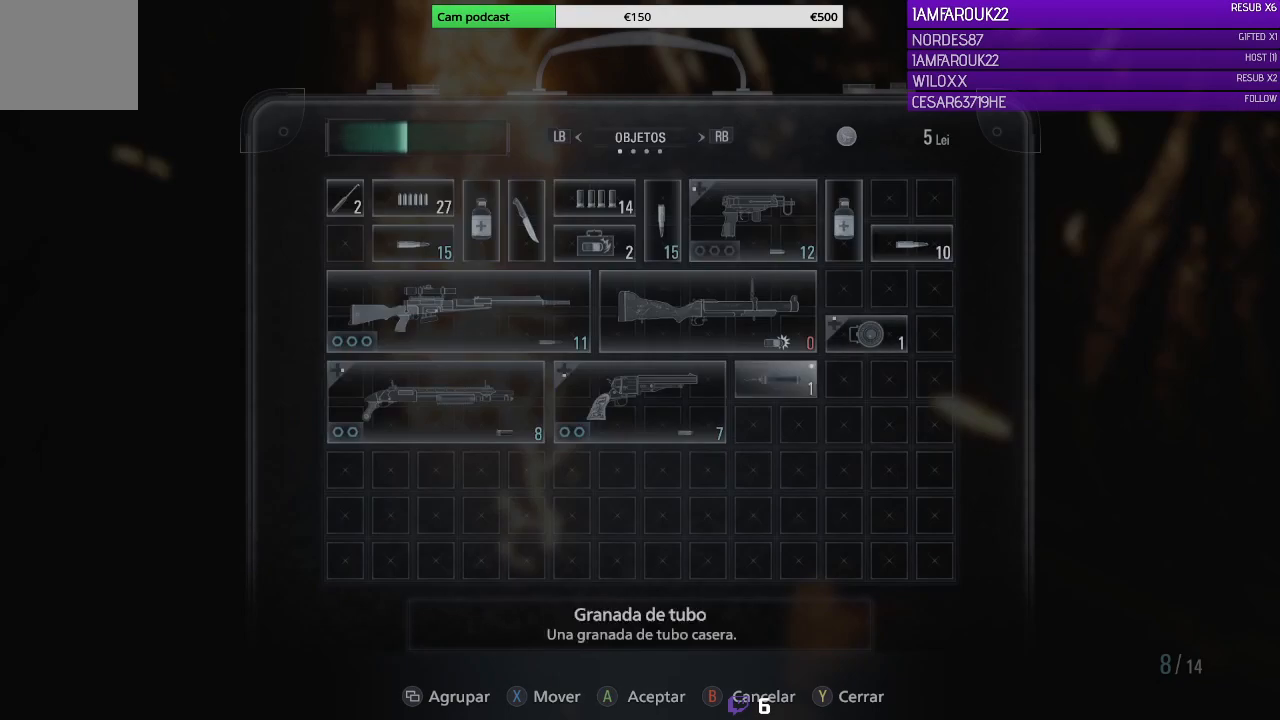
{"buttons": [], "left_stick": "center", "right_stick": "center", "events": [[33, "A", "down"], [233, "A", "up"]]}
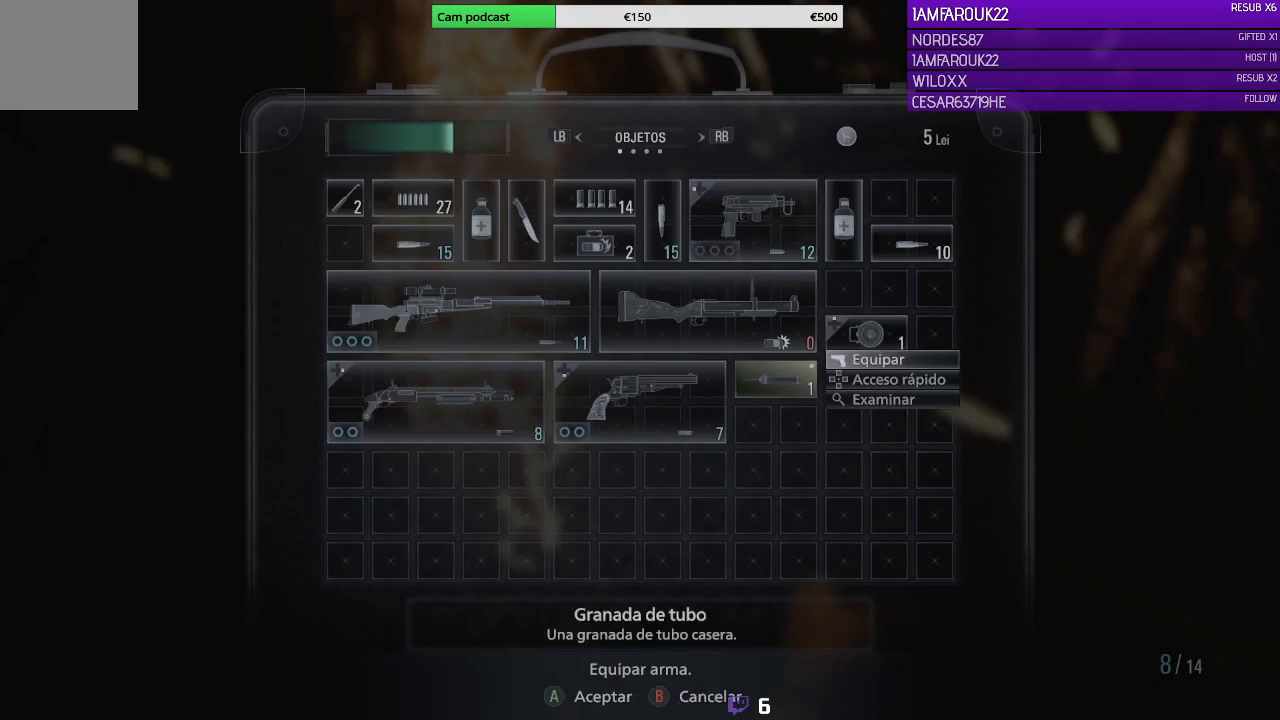
{"buttons": [], "left_stick": "center", "right_stick": "center", "events": [[367, "A", "down"], [467, "A", "up"]]}
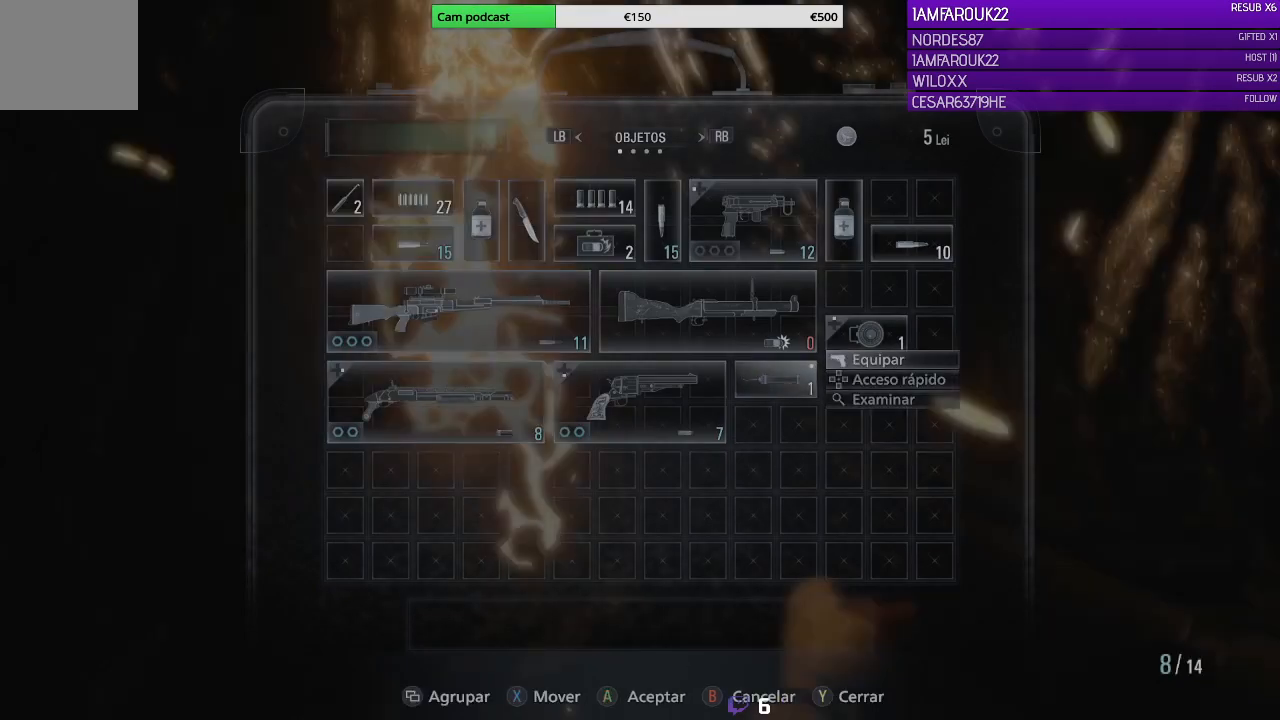
{"buttons": [], "left_stick": "center", "right_stick": "center", "events": []}
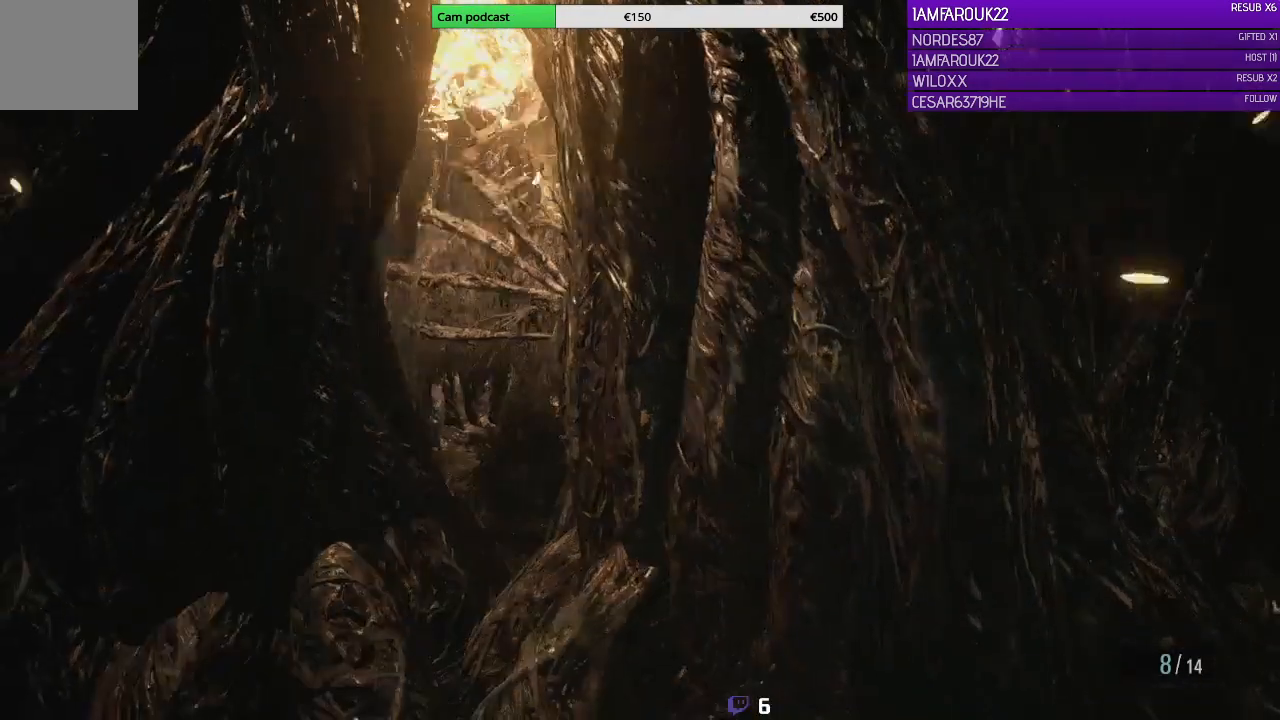
{"buttons": [], "left_stick": "center", "right_stick": "center", "events": []}
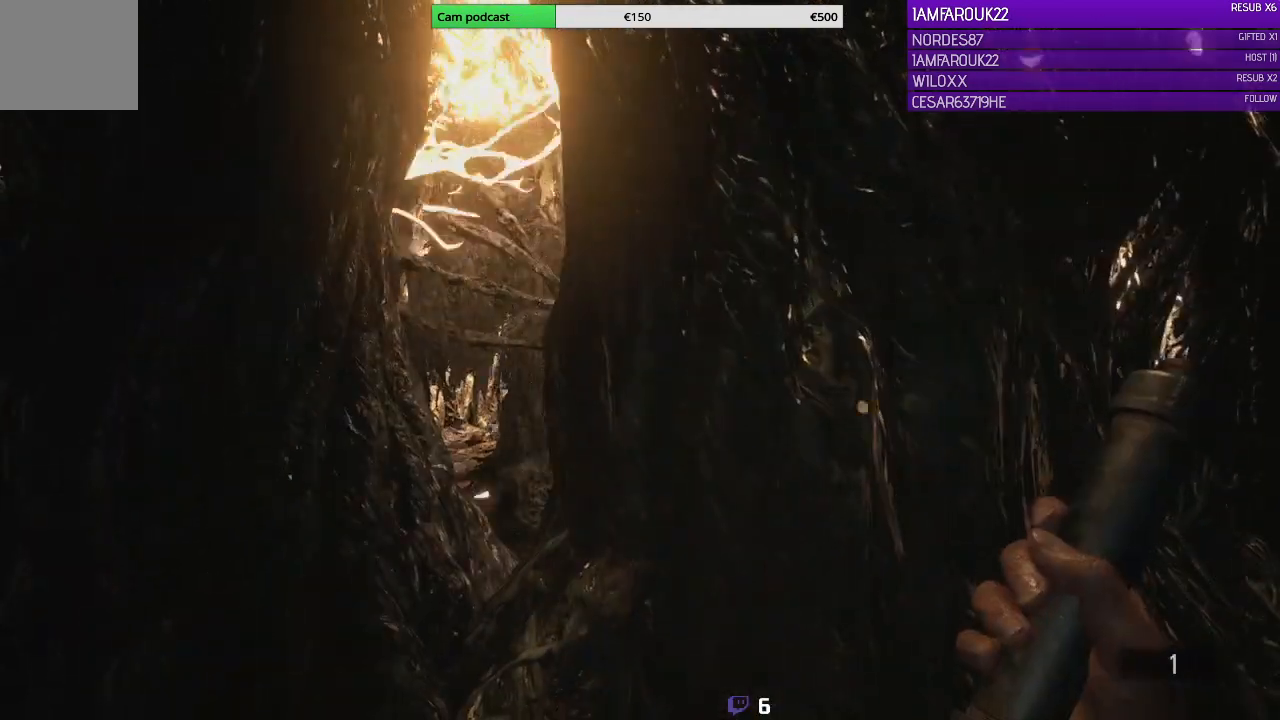
{"buttons": [], "left_stick": "center", "right_stick": "left", "events": [[467, "right_stick", "left"]]}
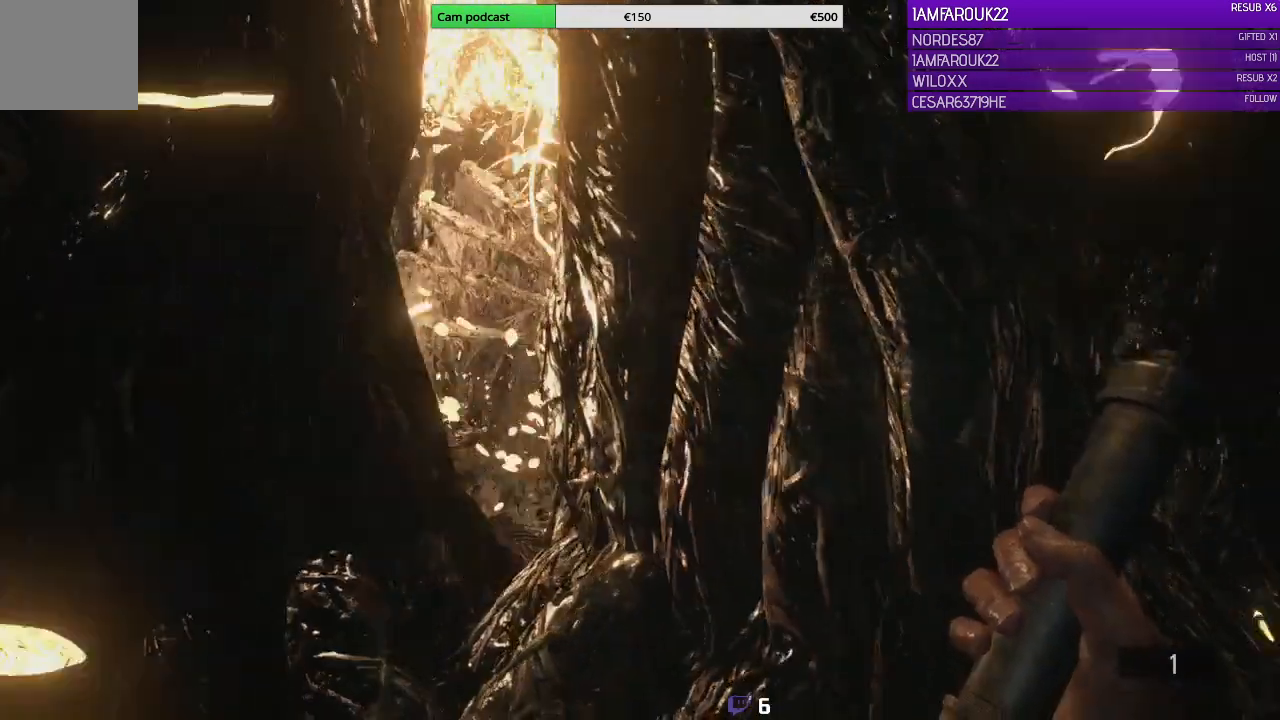
{"buttons": [], "left_stick": "center", "right_stick": "center", "events": [[367, "right_stick", "center"]]}
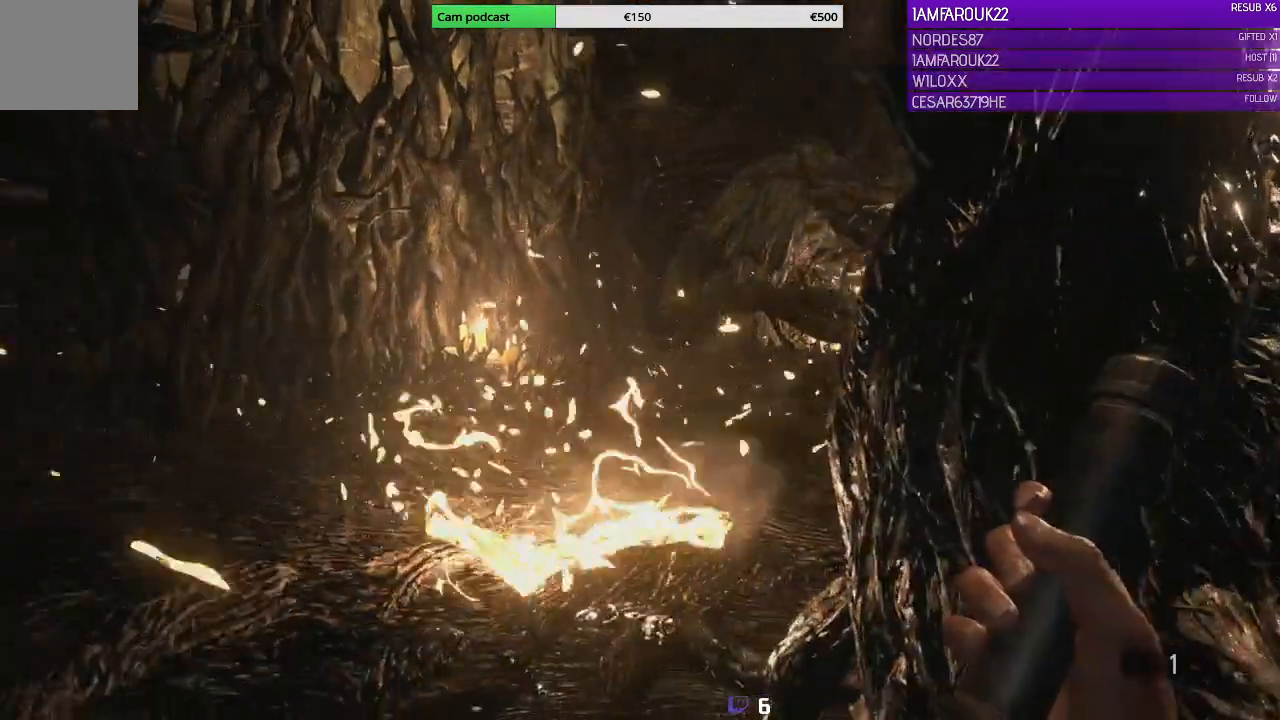
{"buttons": [], "left_stick": "center", "right_stick": "center", "events": []}
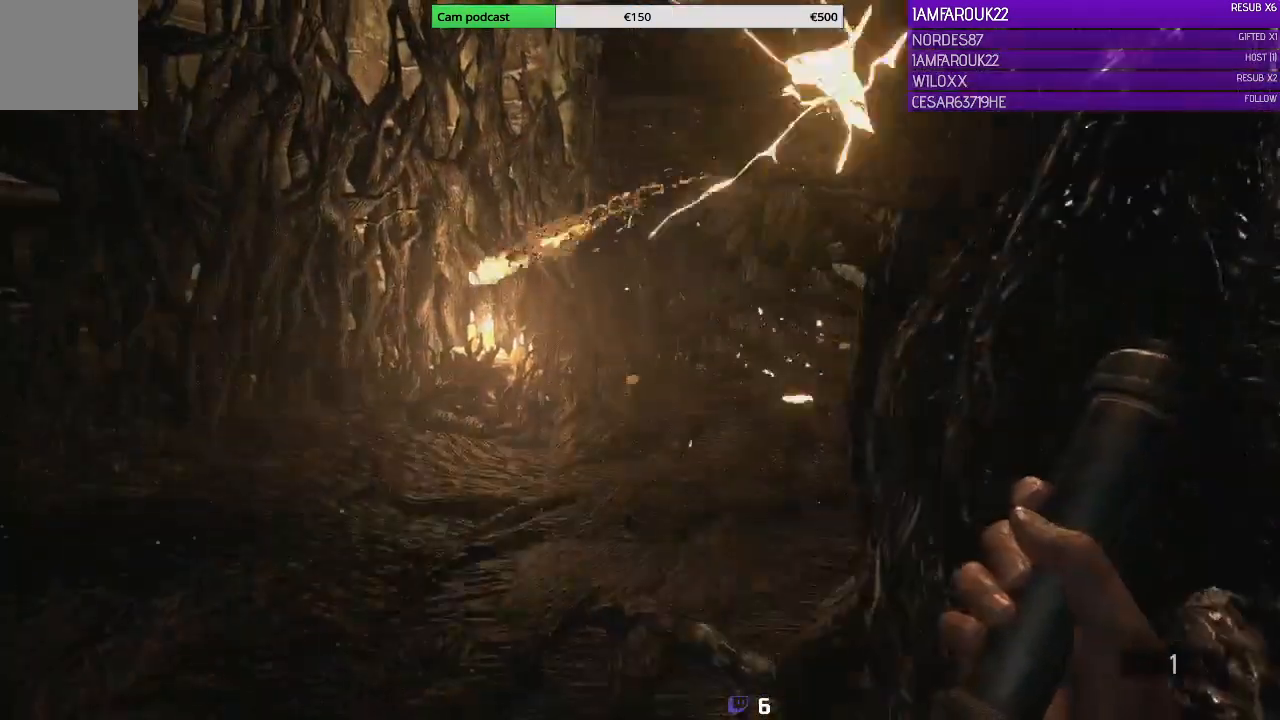
{"buttons": [], "left_stick": "center", "right_stick": "center", "events": []}
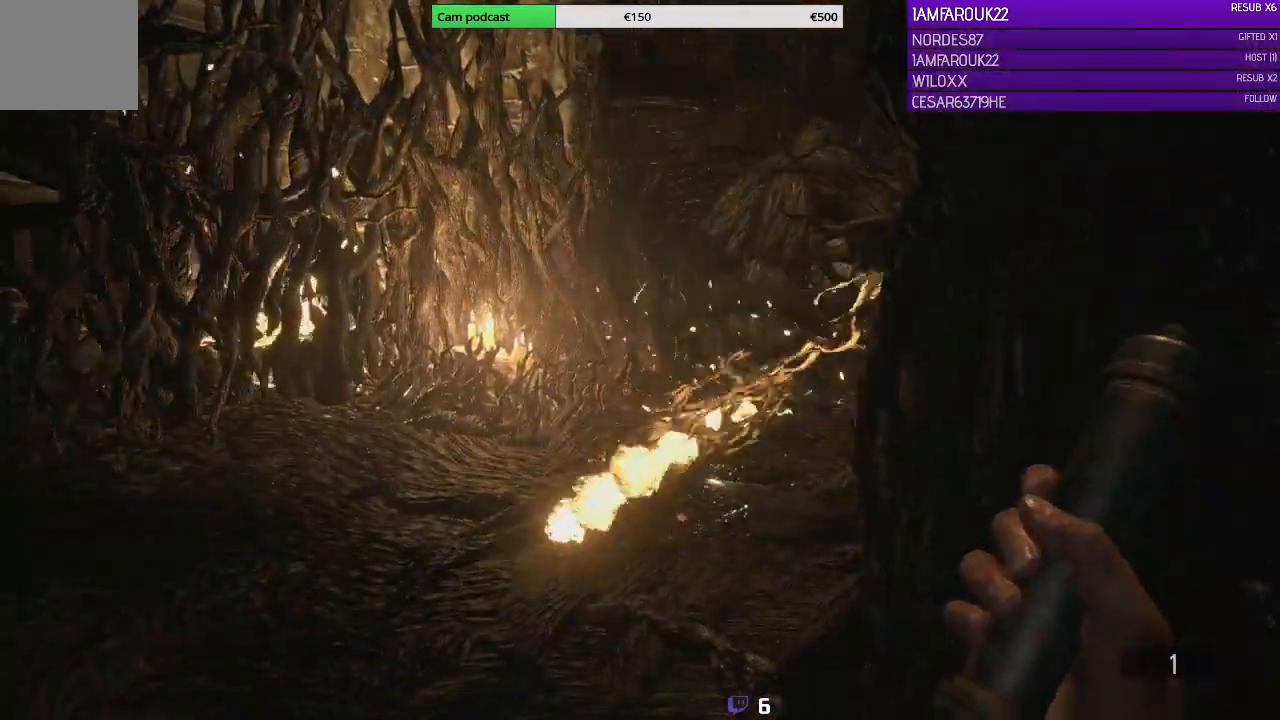
{"buttons": [], "left_stick": "center", "right_stick": "center", "events": []}